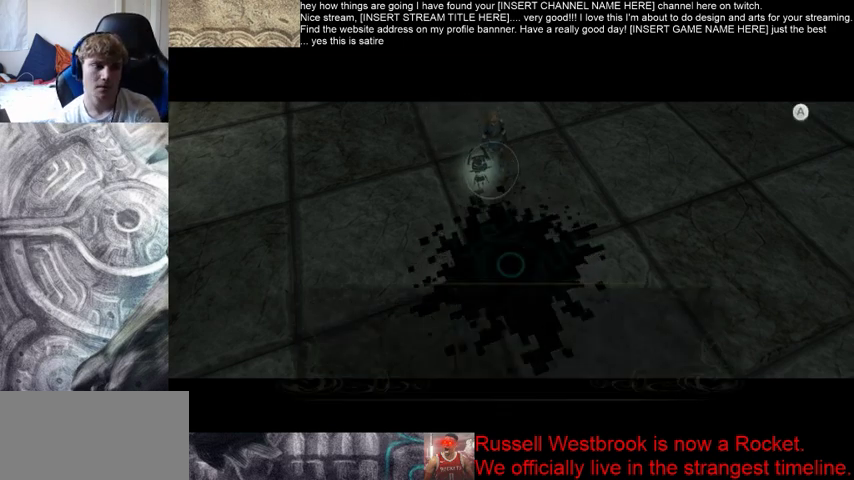
Gameplay with a controller (Xbox layout); each line is a JSON object with the inputs held at the frame after it (dt_ms = milliseconds from this image to that frame). "events" lists button and stick changes between this image and that frame as [ms after this image, input, new state], when the widget could be followed in between. Not read: L3 R3.
{"dt_ms": 500, "buttons": ["A"], "left_stick": "center", "right_stick": "center", "events": [[167, "A", "down"]]}
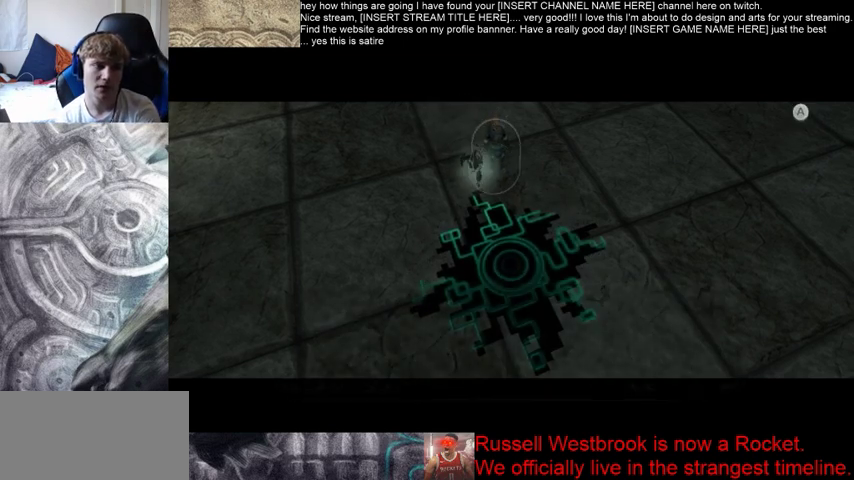
{"dt_ms": 500, "buttons": [], "left_stick": "center", "right_stick": "center", "events": [[200, "A", "up"]]}
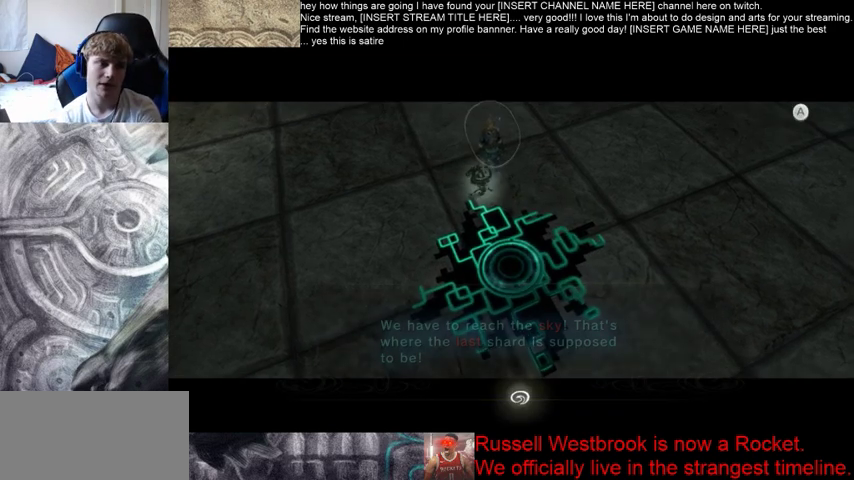
{"dt_ms": 500, "buttons": [], "left_stick": "center", "right_stick": "center", "events": [[133, "A", "down"], [200, "A", "up"]]}
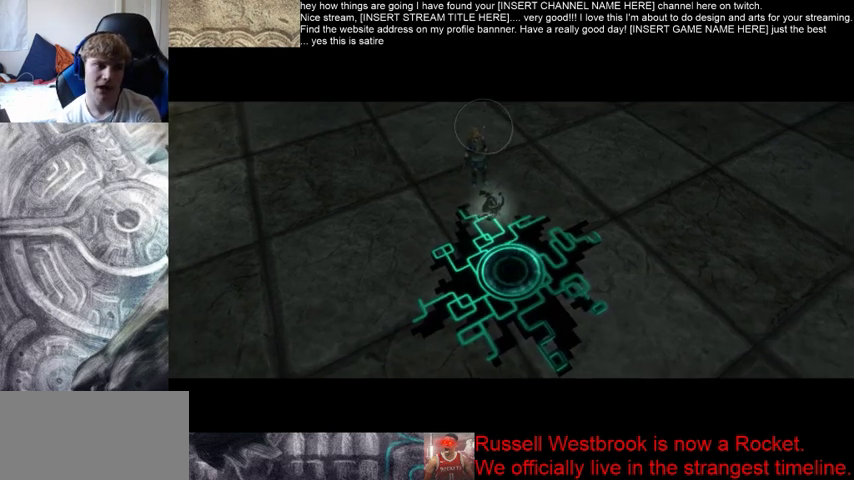
{"dt_ms": 500, "buttons": [], "left_stick": "center", "right_stick": "center", "events": [[167, "A", "down"], [400, "A", "up"]]}
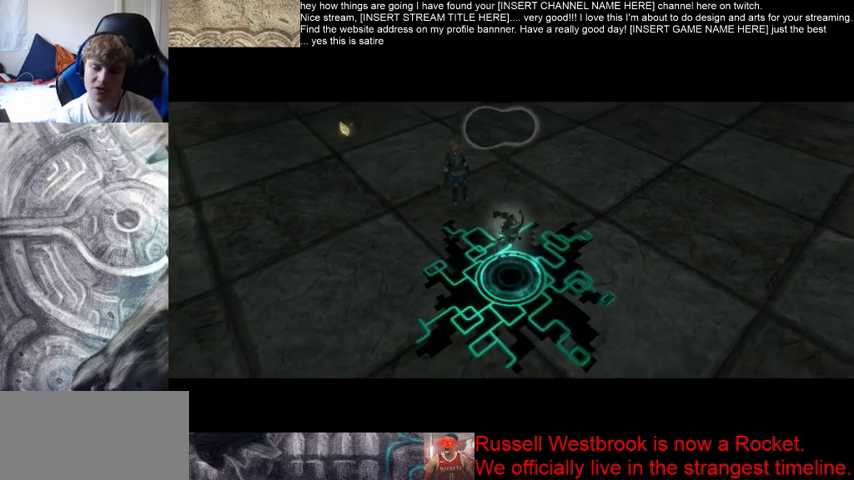
{"dt_ms": 500, "buttons": [], "left_stick": "center", "right_stick": "center", "events": []}
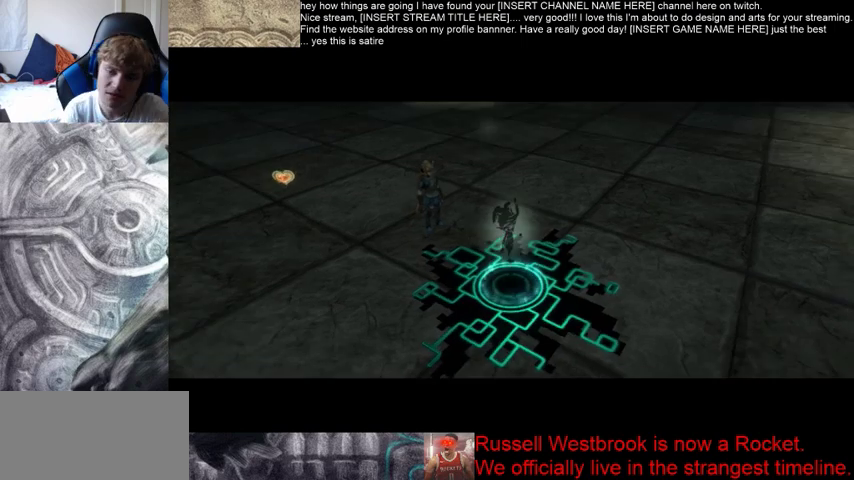
{"dt_ms": 500, "buttons": [], "left_stick": "center", "right_stick": "center", "events": []}
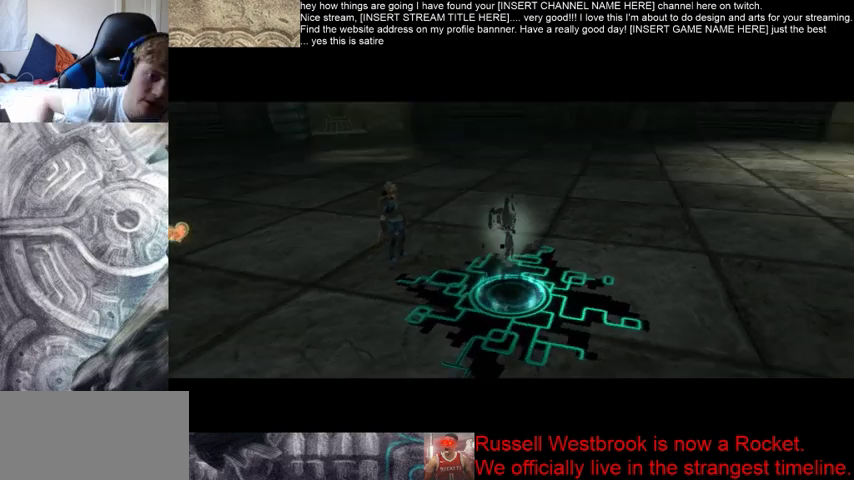
{"dt_ms": 500, "buttons": [], "left_stick": "center", "right_stick": "center", "events": []}
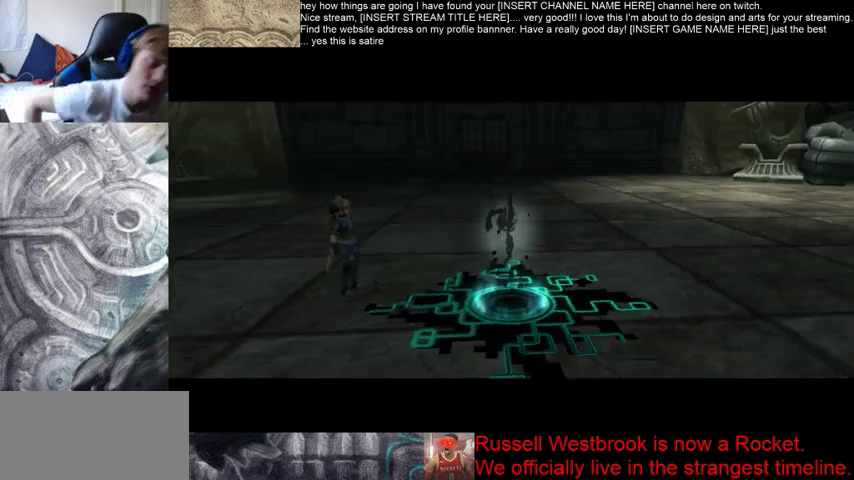
{"dt_ms": 500, "buttons": [], "left_stick": "center", "right_stick": "center", "events": []}
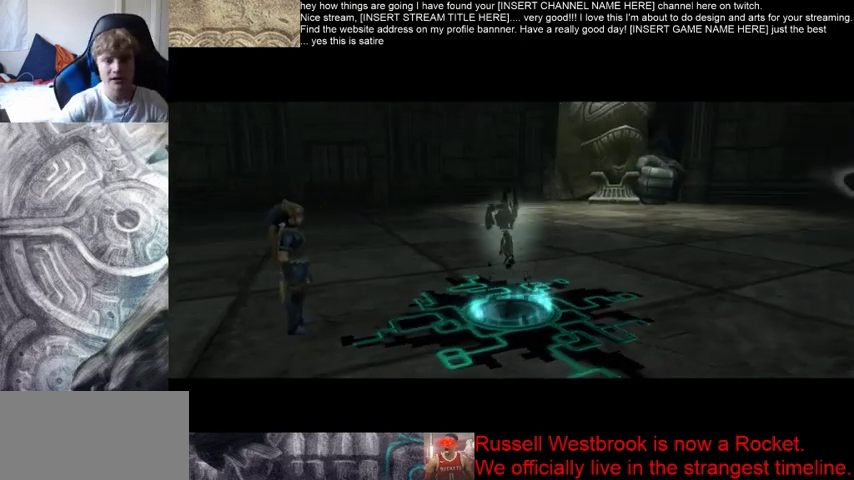
{"dt_ms": 500, "buttons": [], "left_stick": "center", "right_stick": "center", "events": []}
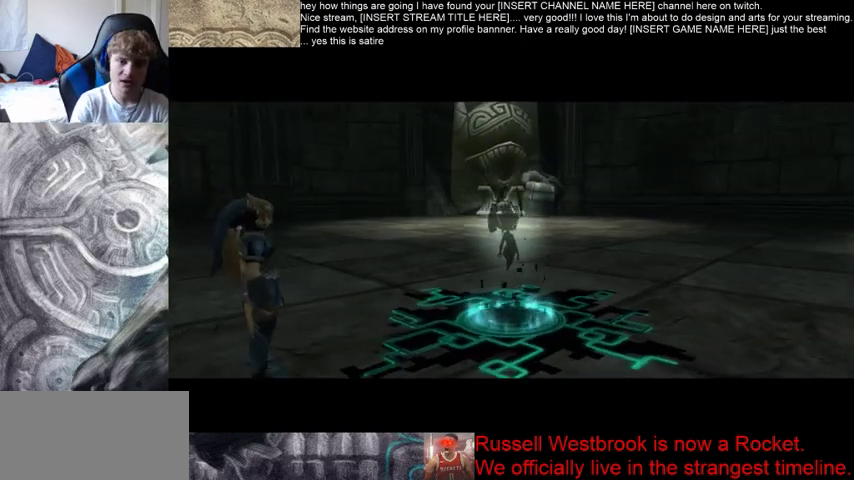
{"dt_ms": 500, "buttons": [], "left_stick": "right", "right_stick": "center", "events": [[267, "left_stick", "up-left"], [500, "left_stick", "right"]]}
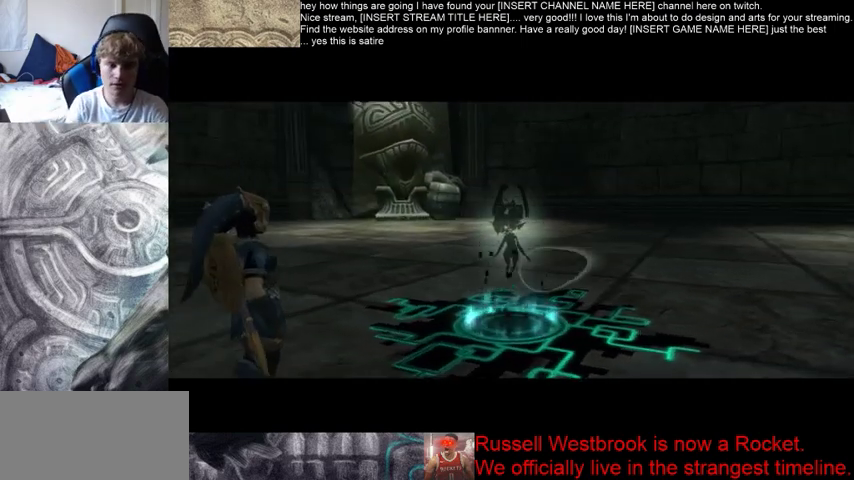
{"dt_ms": 500, "buttons": [], "left_stick": "center", "right_stick": "center", "events": [[167, "left_stick", "left"], [233, "left_stick", "down-right"], [333, "left_stick", "up-left"], [433, "left_stick", "center"]]}
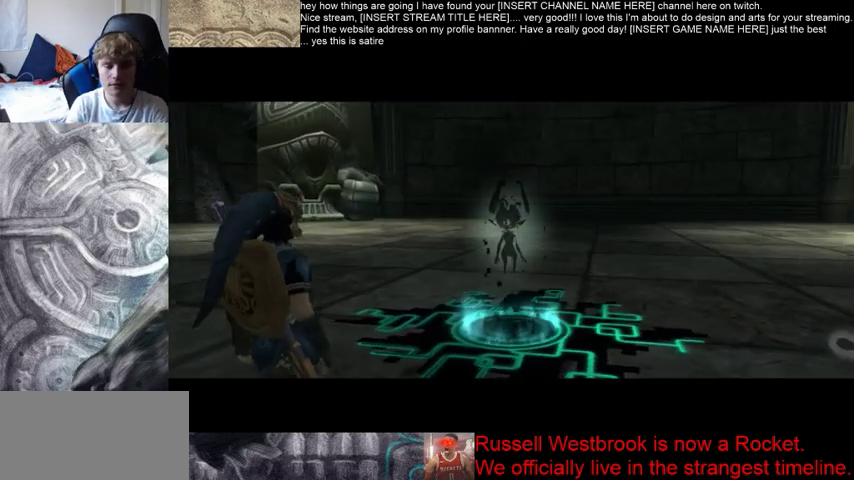
{"dt_ms": 500, "buttons": [], "left_stick": "center", "right_stick": "center", "events": []}
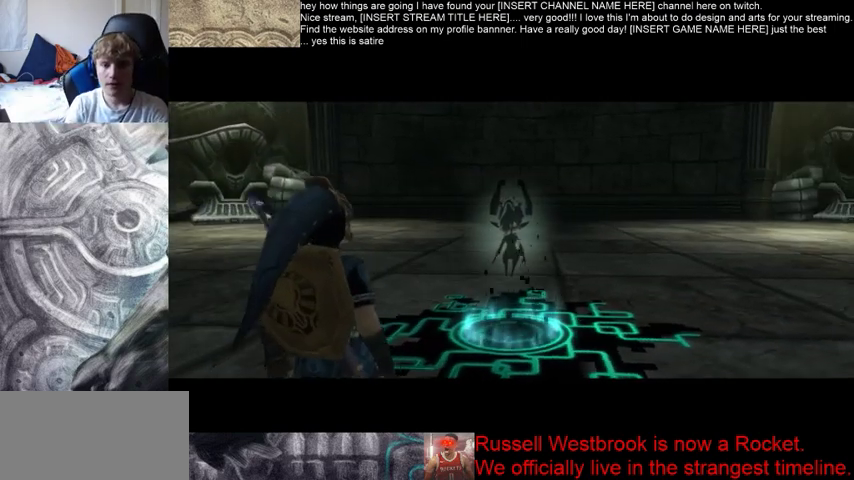
{"dt_ms": 500, "buttons": [], "left_stick": "center", "right_stick": "center", "events": []}
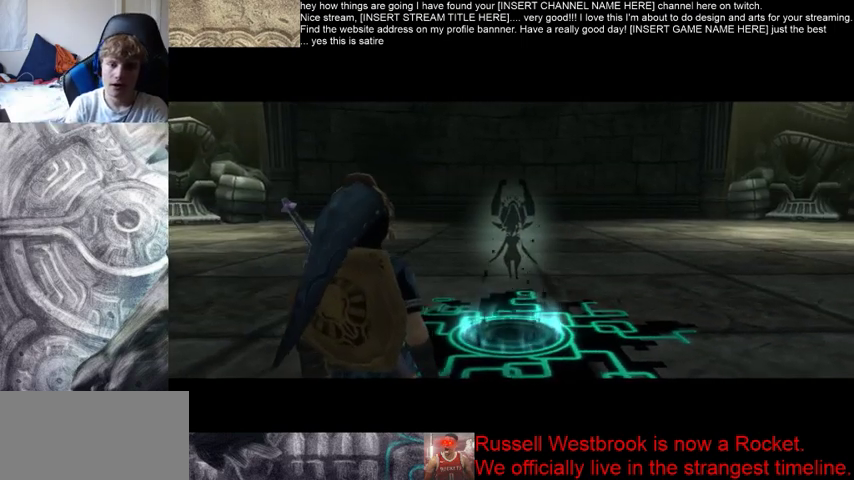
{"dt_ms": 500, "buttons": [], "left_stick": "center", "right_stick": "center", "events": []}
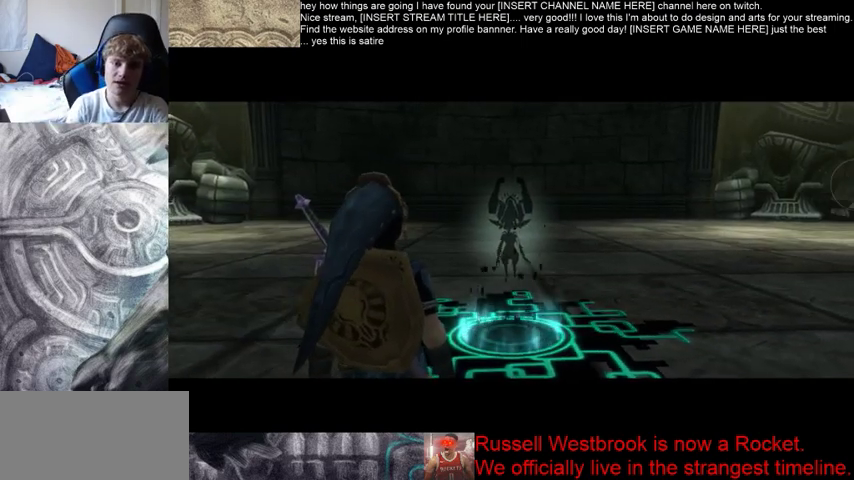
{"dt_ms": 500, "buttons": [], "left_stick": "center", "right_stick": "center", "events": []}
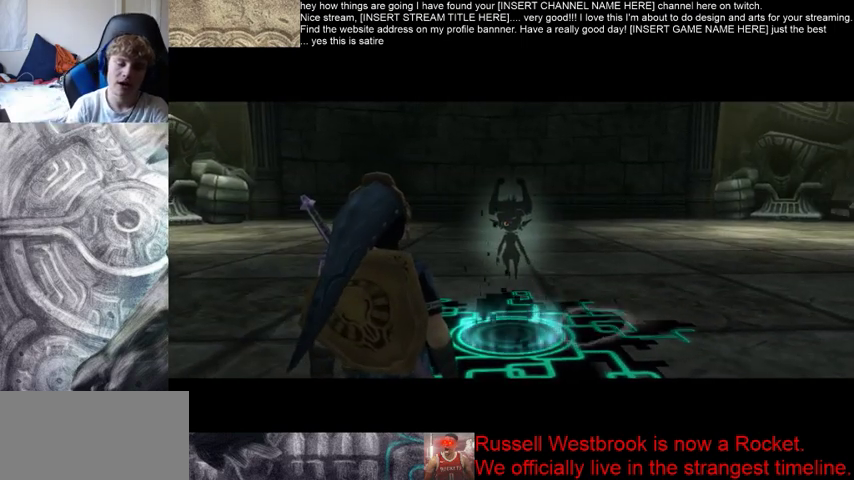
{"dt_ms": 500, "buttons": [], "left_stick": "center", "right_stick": "center", "events": []}
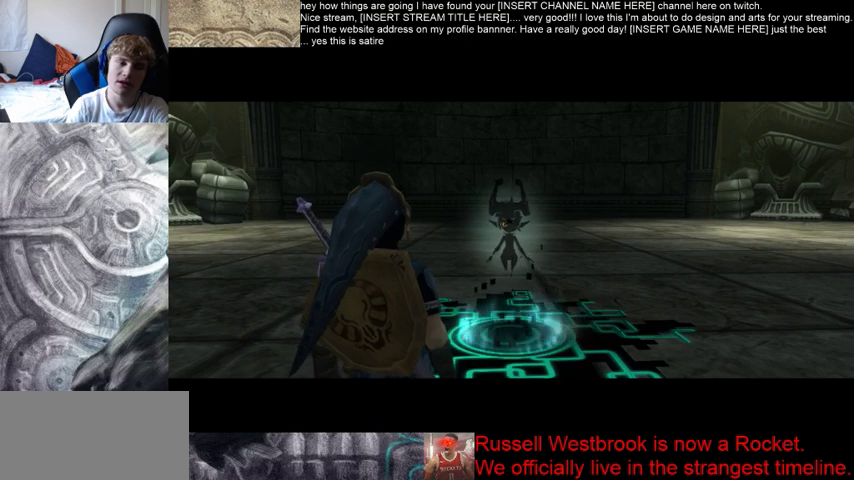
{"dt_ms": 500, "buttons": [], "left_stick": "center", "right_stick": "center", "events": []}
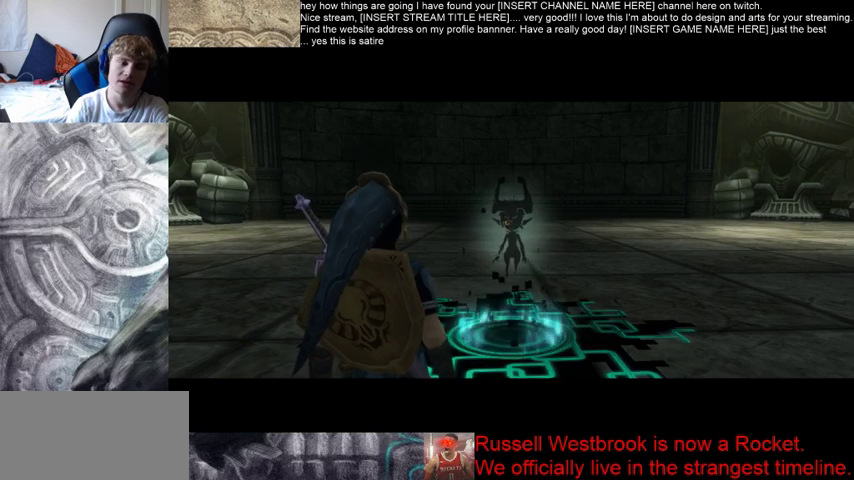
{"dt_ms": 500, "buttons": [], "left_stick": "center", "right_stick": "center", "events": []}
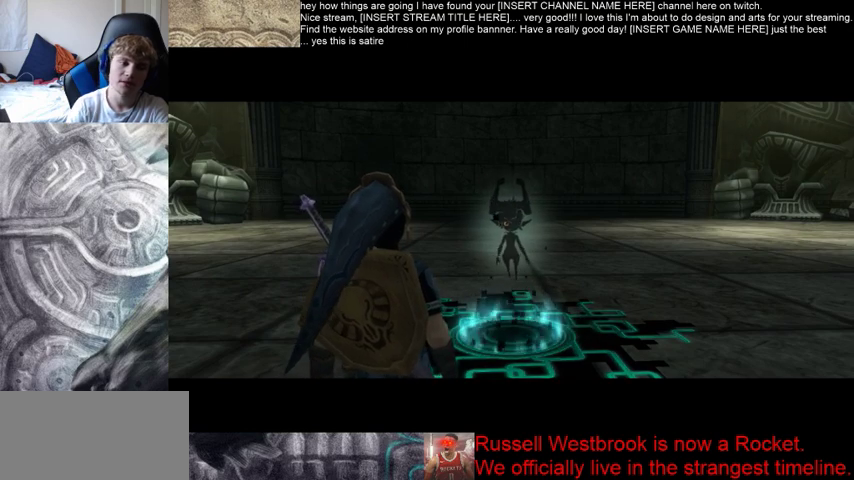
{"dt_ms": 500, "buttons": [], "left_stick": "center", "right_stick": "center", "events": []}
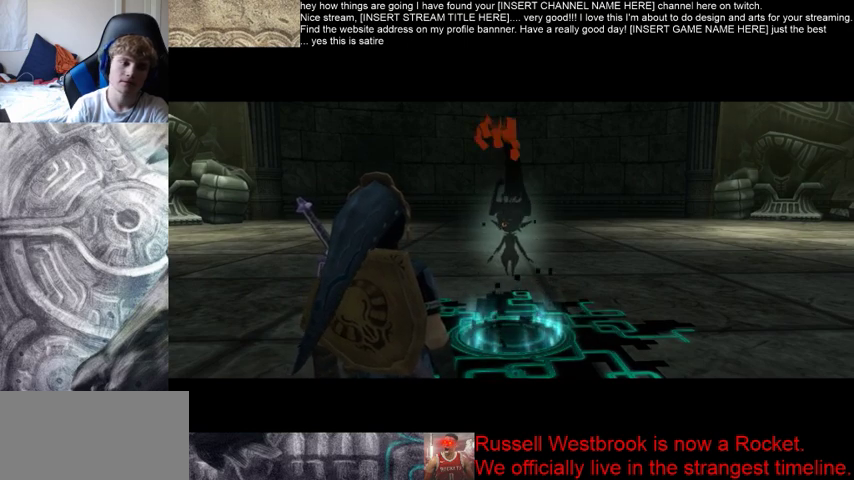
{"dt_ms": 500, "buttons": [], "left_stick": "up", "right_stick": "center", "events": [[333, "B", "down"], [333, "left_stick", "up"], [500, "B", "up"]]}
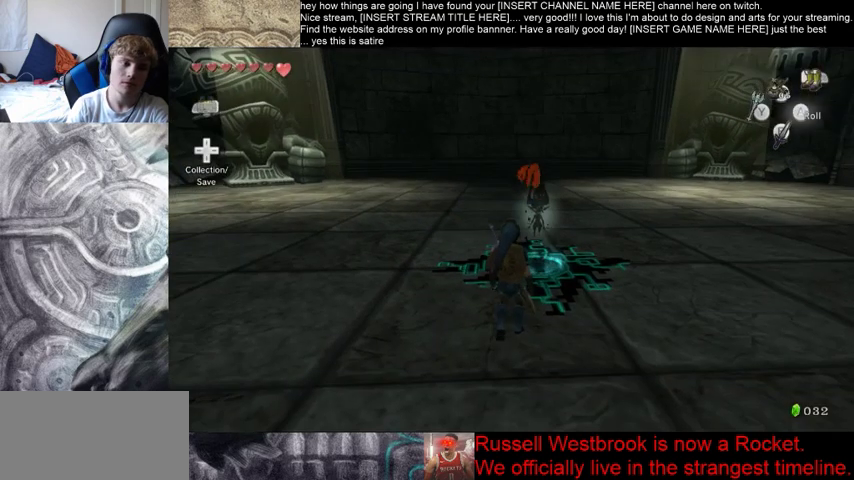
{"dt_ms": 500, "buttons": [], "left_stick": "center", "right_stick": "center", "events": [[467, "left_stick", "center"]]}
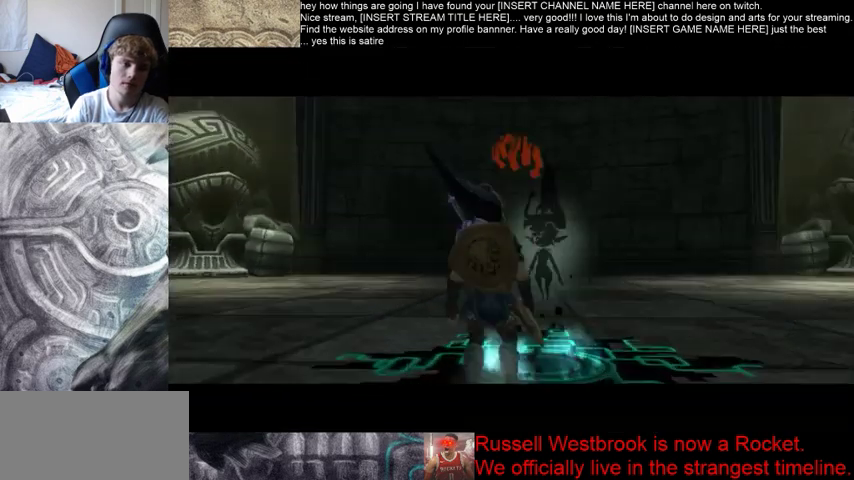
{"dt_ms": 1000, "buttons": [], "left_stick": "center", "right_stick": "center"}
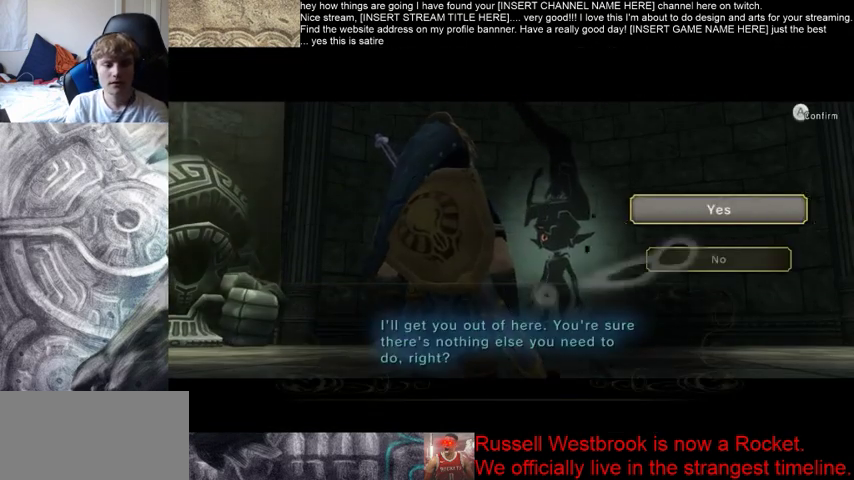
{"dt_ms": 500, "buttons": [], "left_stick": "center", "right_stick": "center", "events": []}
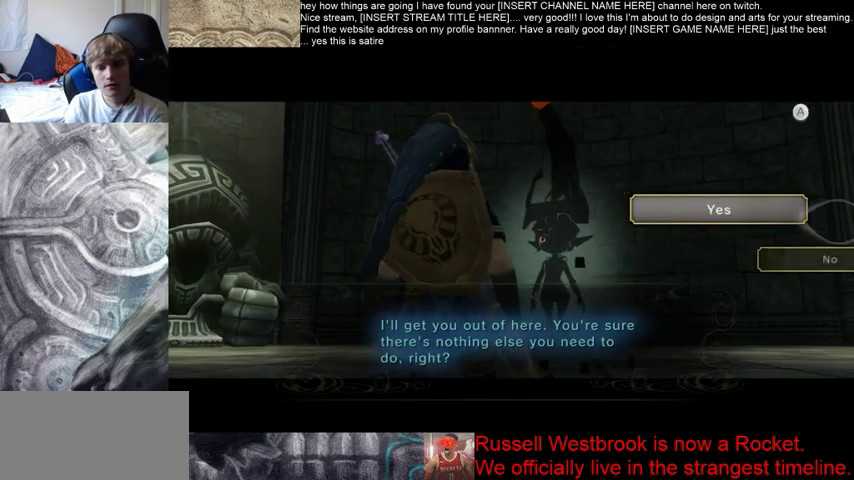
{"dt_ms": 500, "buttons": [], "left_stick": "up-left", "right_stick": "center", "events": [[400, "left_stick", "up-left"]]}
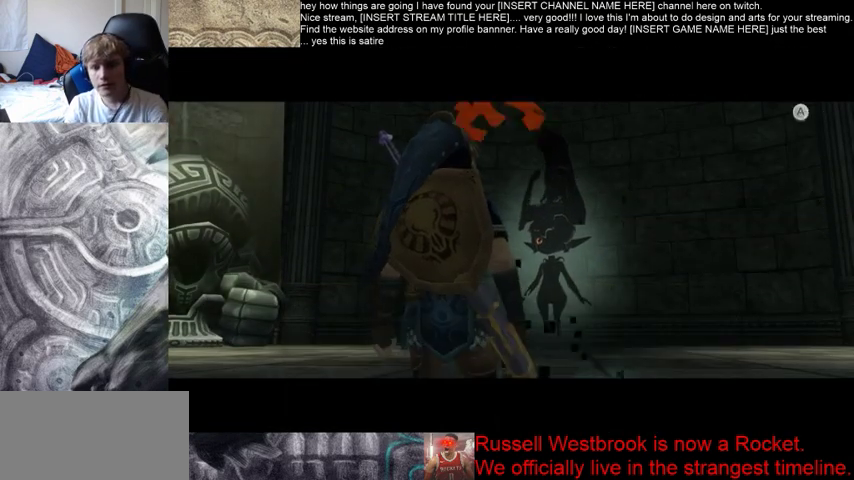
{"dt_ms": 500, "buttons": [], "left_stick": "center", "right_stick": "center", "events": [[33, "left_stick", "down-left"], [133, "left_stick", "down-right"], [200, "left_stick", "up-right"], [267, "left_stick", "center"]]}